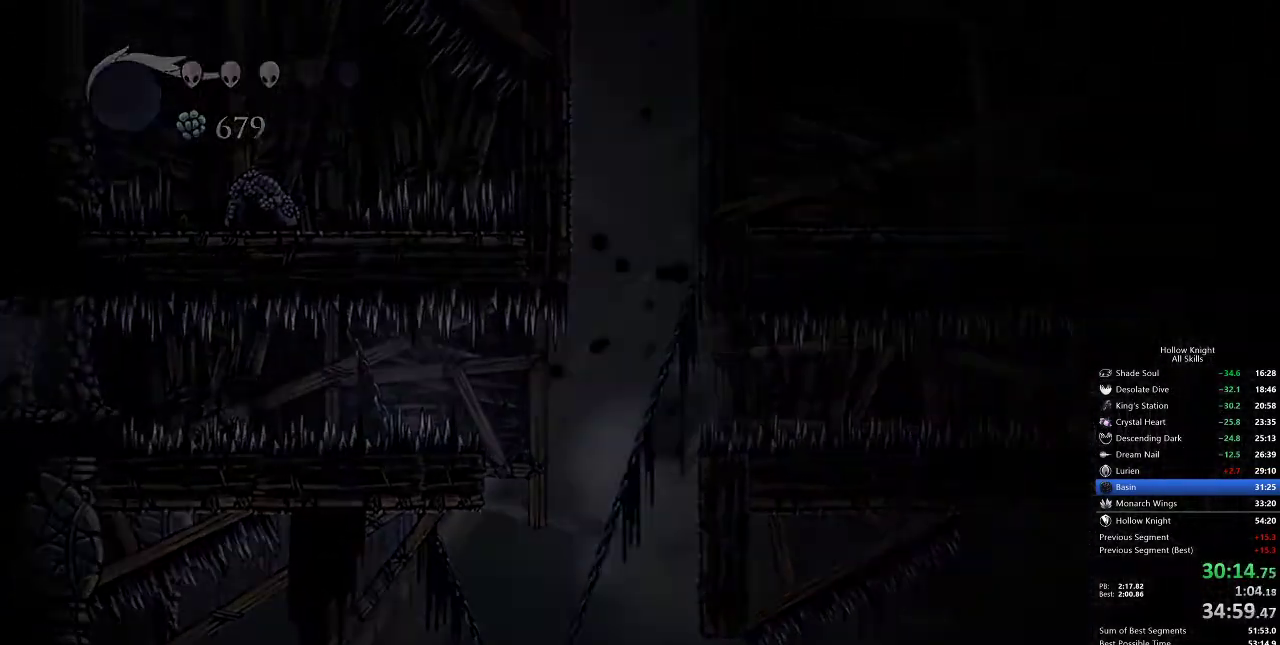
Gameplay with keyboard; each line is a JSON object with the keys held at the frame after it. "events" lists presses ("down") and releases ("up") of "cdash", "dash", "dnail", "down", "heal", "inv", "jump", "left", "nail", "right", "spell" and "up" between this image and that frame as [ms after this image, input, new state], when the widget could be followed in between. No other keys are recorded. Mouse input is not recorded. Key names are as the overlay labels them; some are game actions (e.g. jump) rather than physical keys.
{"keys": [], "events": []}
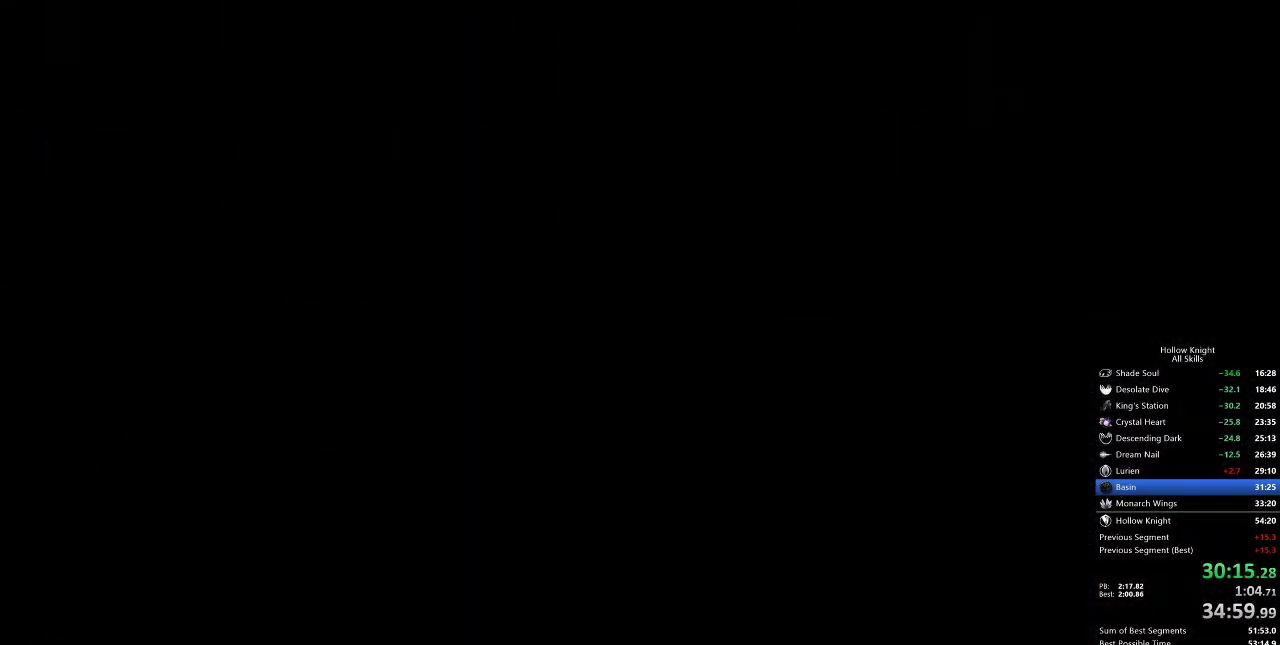
{"keys": [], "events": []}
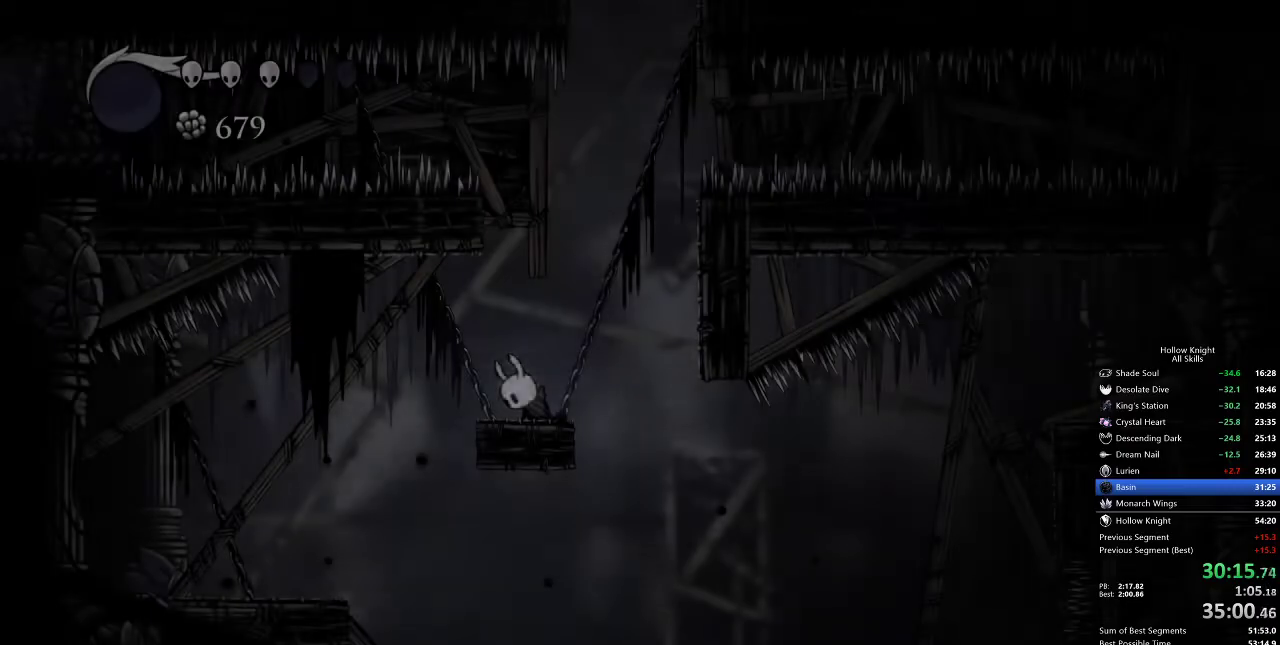
{"keys": [], "events": []}
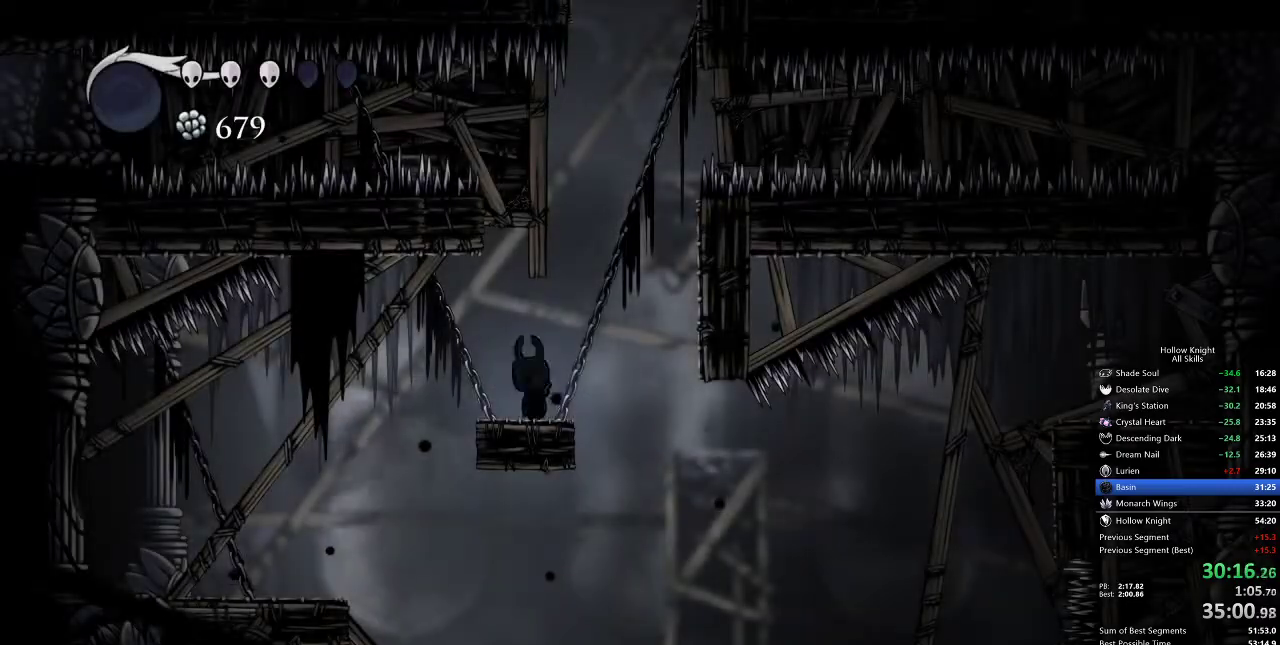
{"keys": ["jump", "right"], "events": [[100, "right", "down"], [233, "jump", "down"]]}
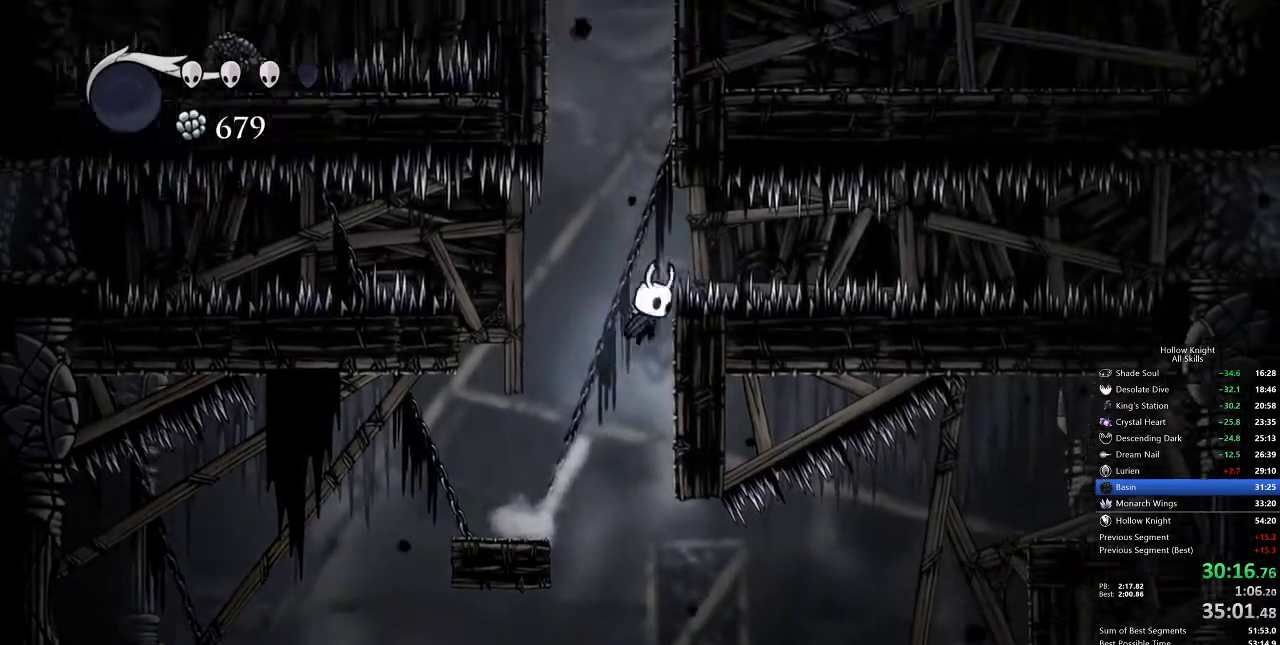
{"keys": [], "events": [[50, "jump", "up"], [250, "right", "up"]]}
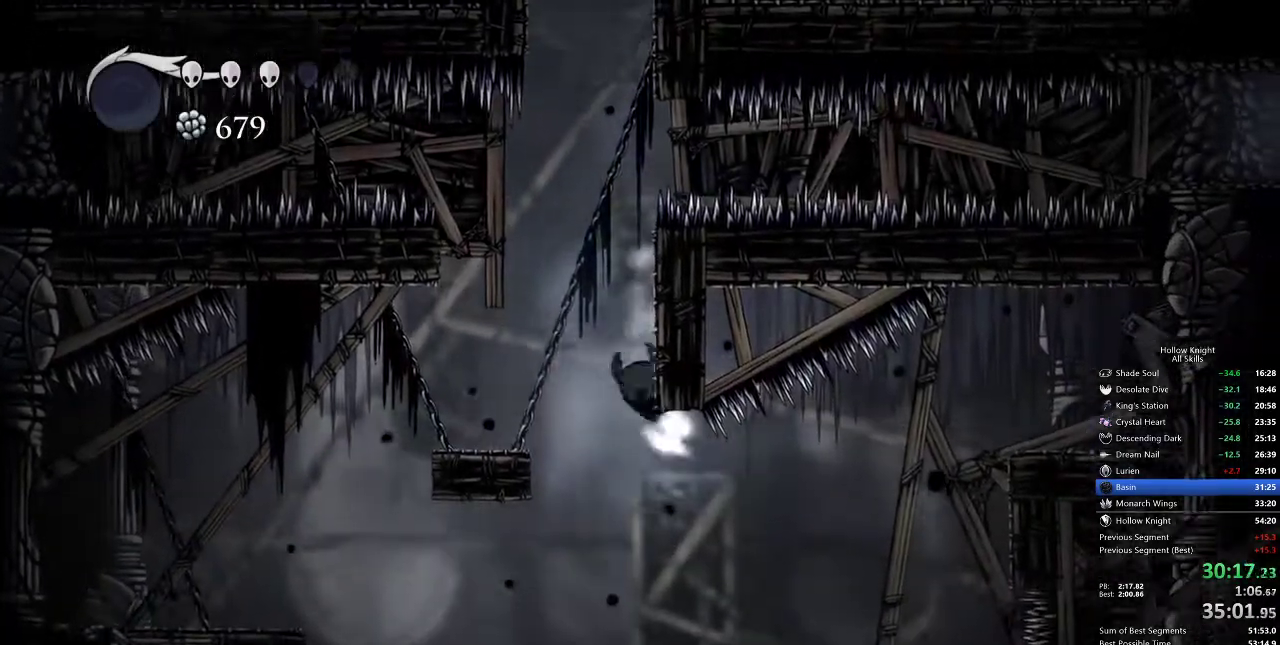
{"keys": ["jump", "left"], "events": [[33, "jump", "down"], [33, "left", "down"]]}
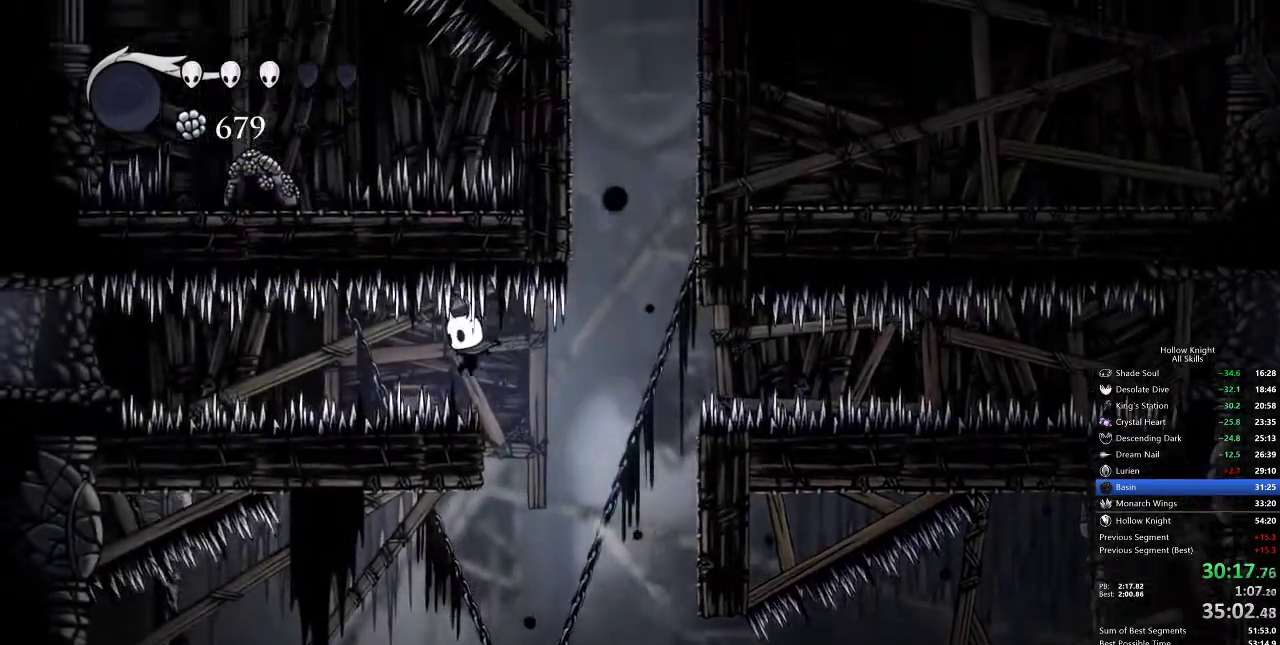
{"keys": ["left"], "events": [[17, "jump", "up"], [100, "down", "down"], [100, "nail", "down"], [183, "dash", "down"], [250, "down", "up"], [250, "nail", "up"], [283, "dash", "up"]]}
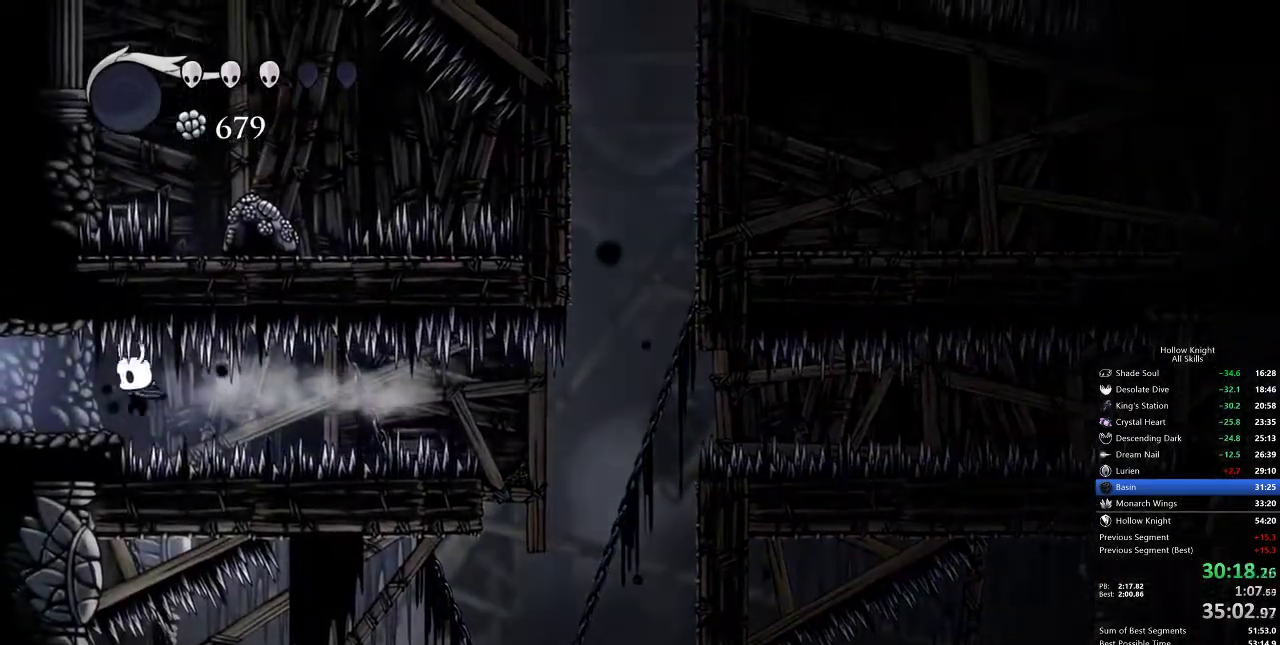
{"keys": ["cdash"], "events": [[217, "left", "up"], [217, "right", "down"], [233, "cdash", "down"], [233, "right", "up"]]}
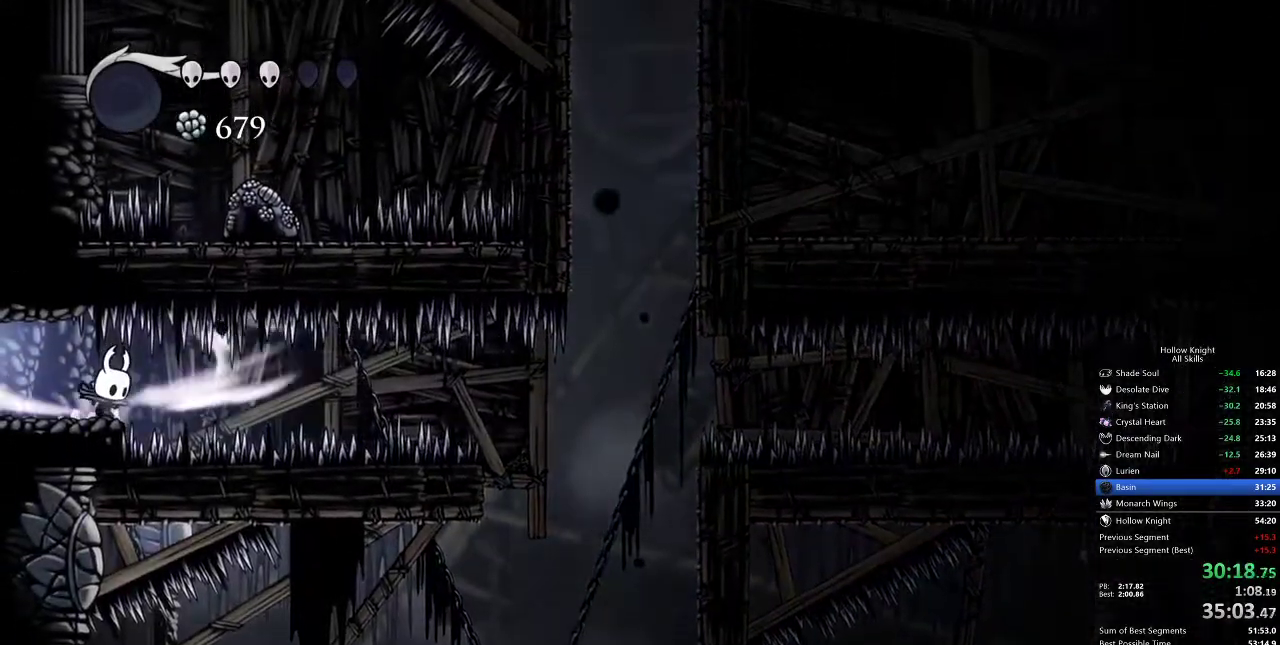
{"keys": ["cdash"], "events": []}
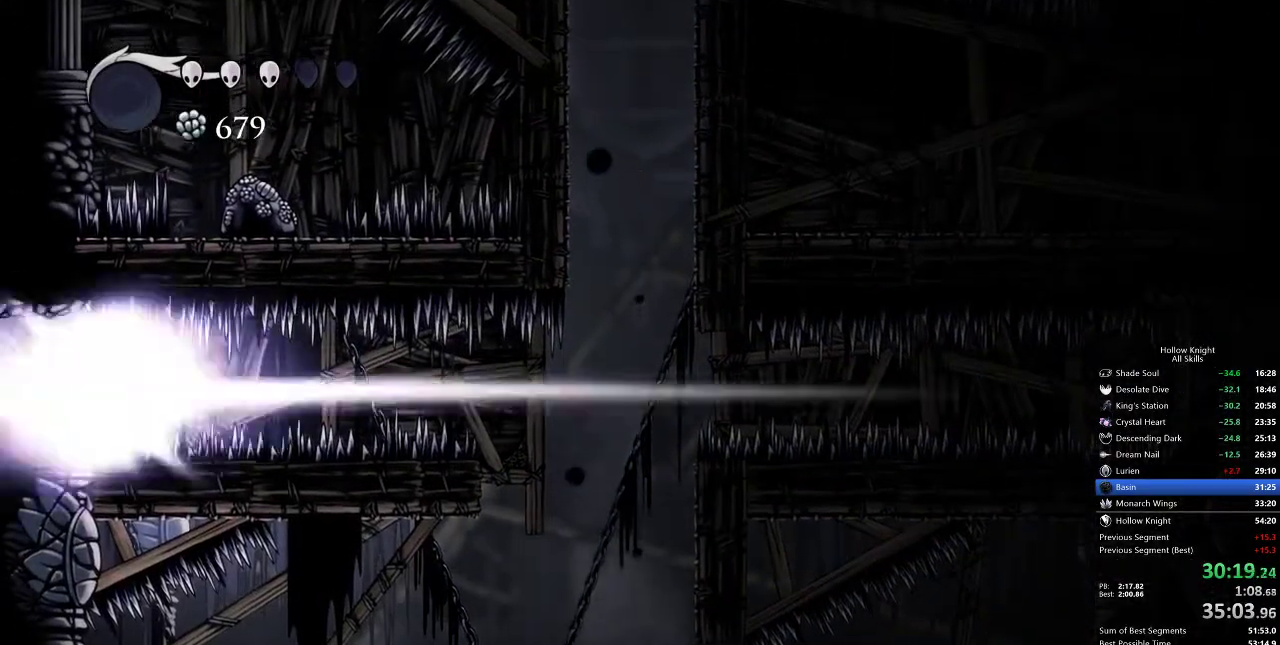
{"keys": [], "events": [[150, "cdash", "up"]]}
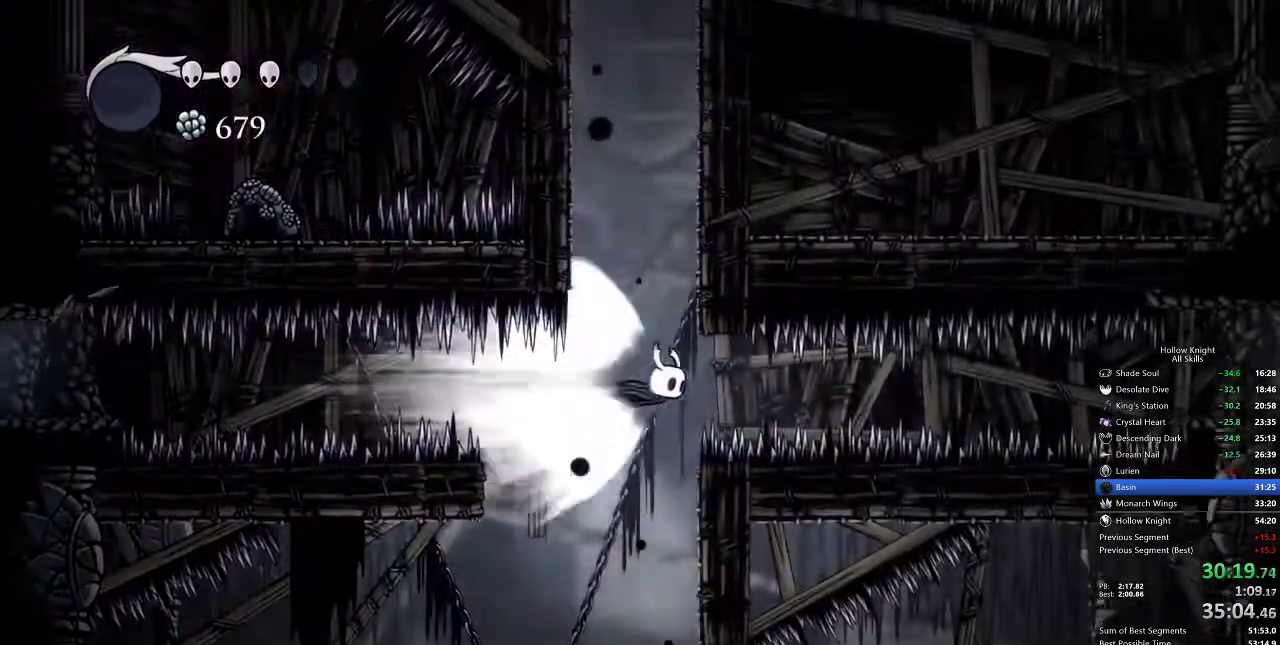
{"keys": [], "events": []}
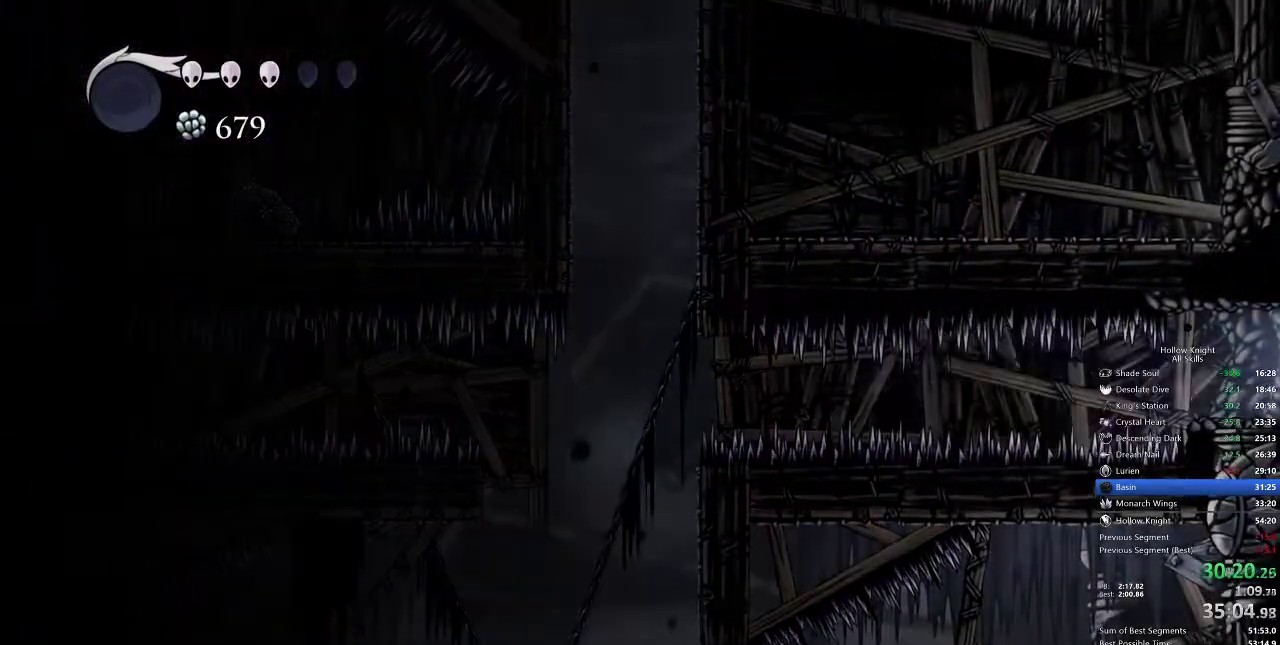
{"keys": [], "events": []}
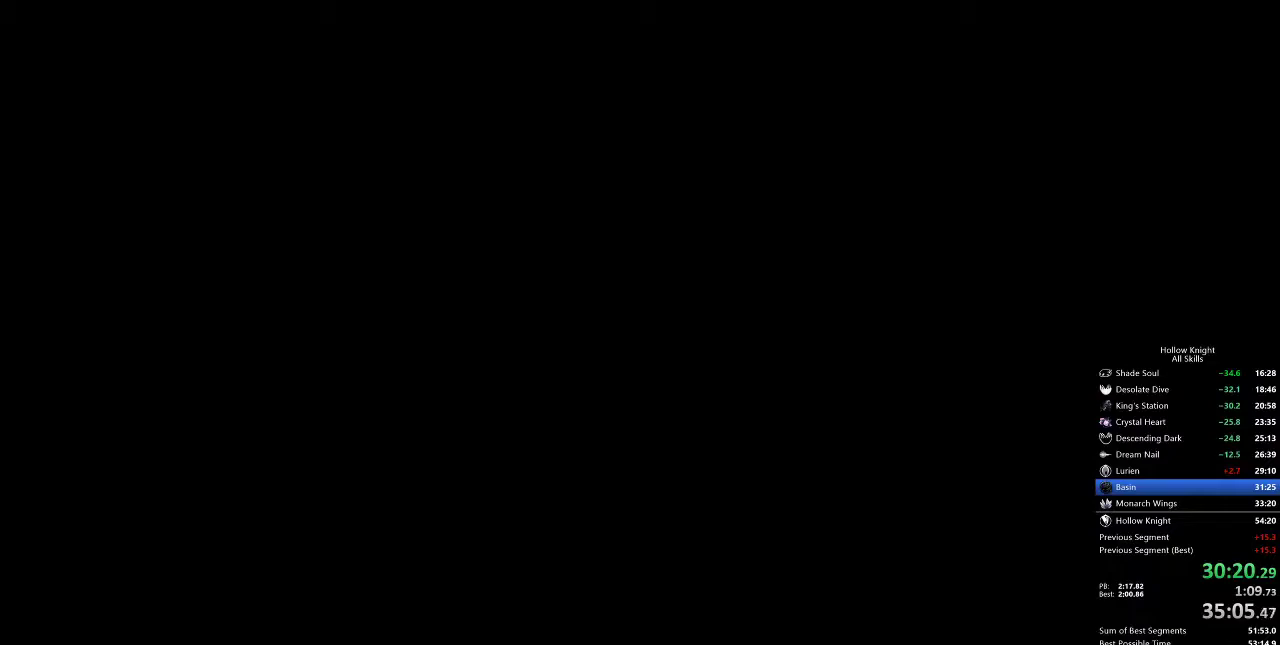
{"keys": [], "events": []}
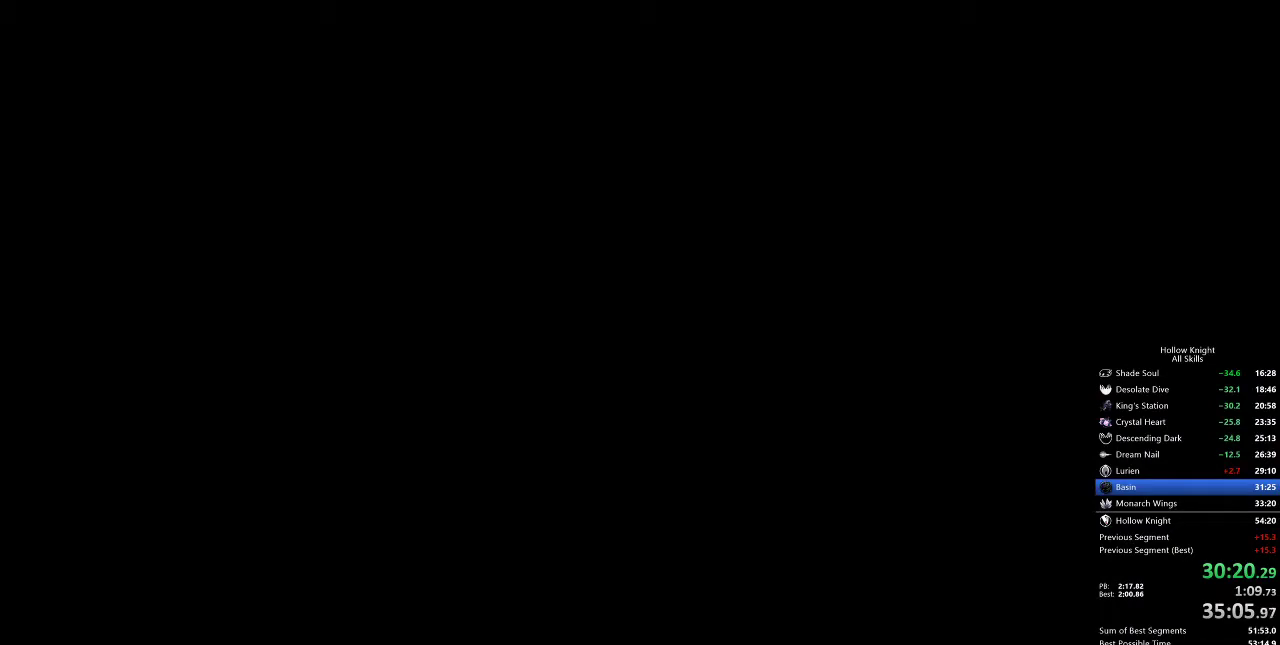
{"keys": [], "events": []}
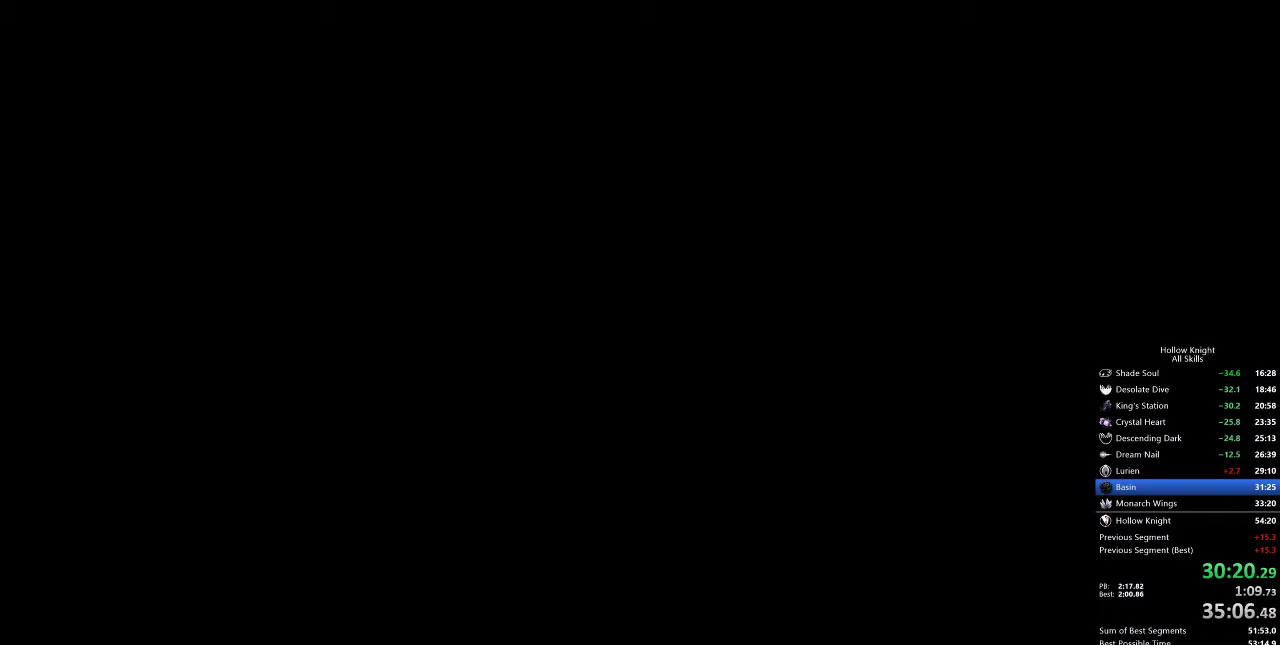
{"keys": [], "events": []}
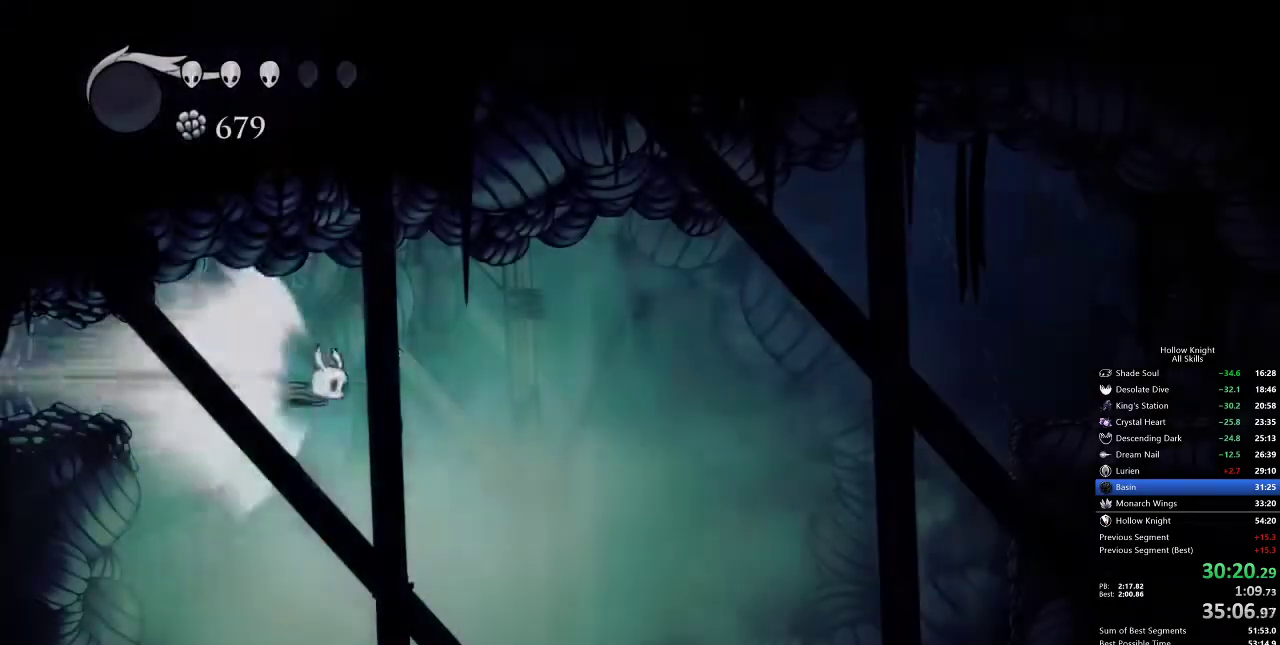
{"keys": [], "events": []}
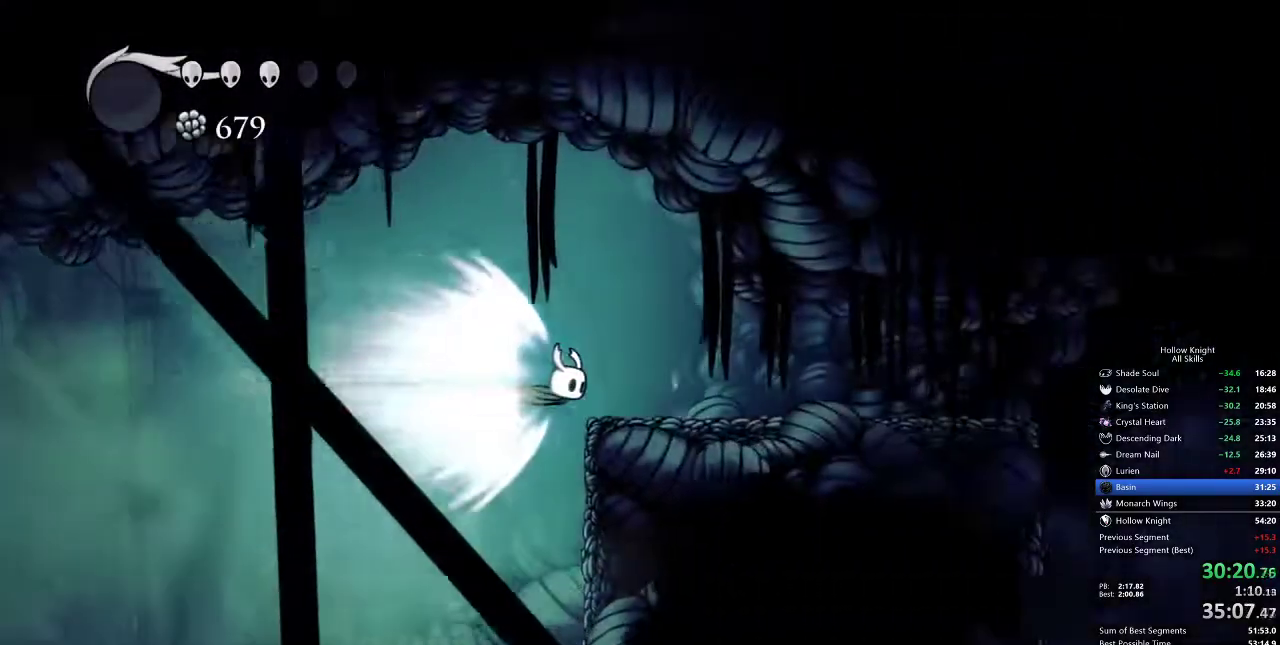
{"keys": [], "events": [[300, "cdash", "down"], [400, "cdash", "up"]]}
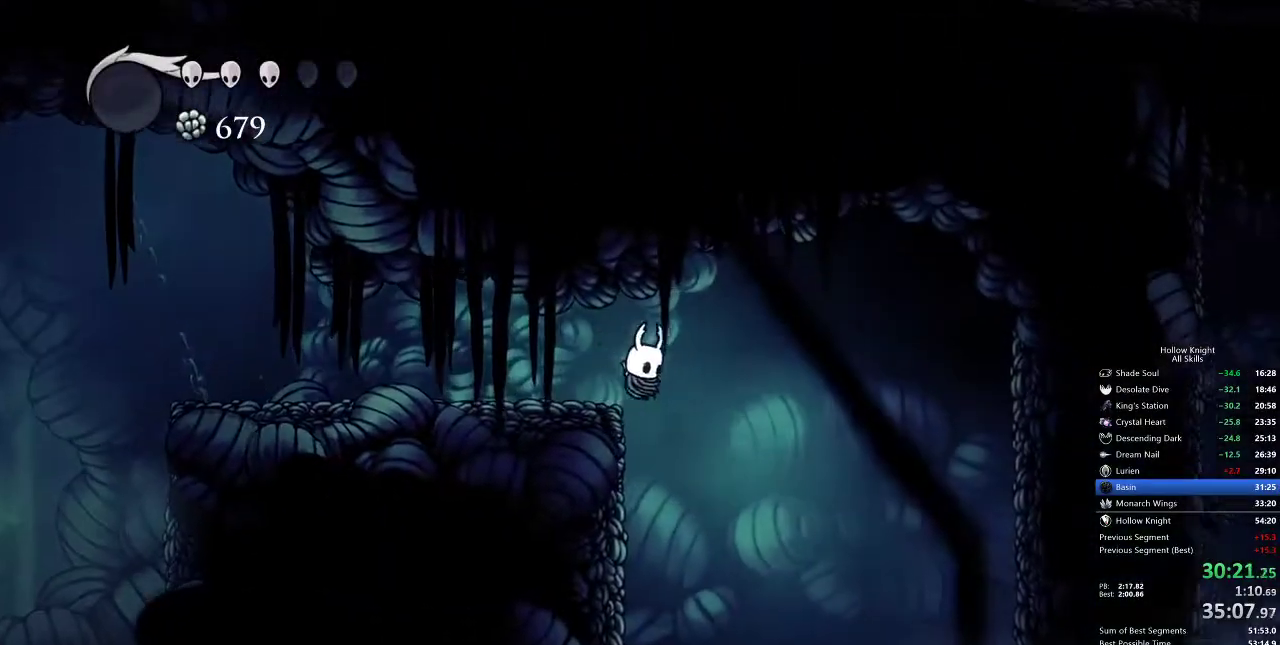
{"keys": [], "events": []}
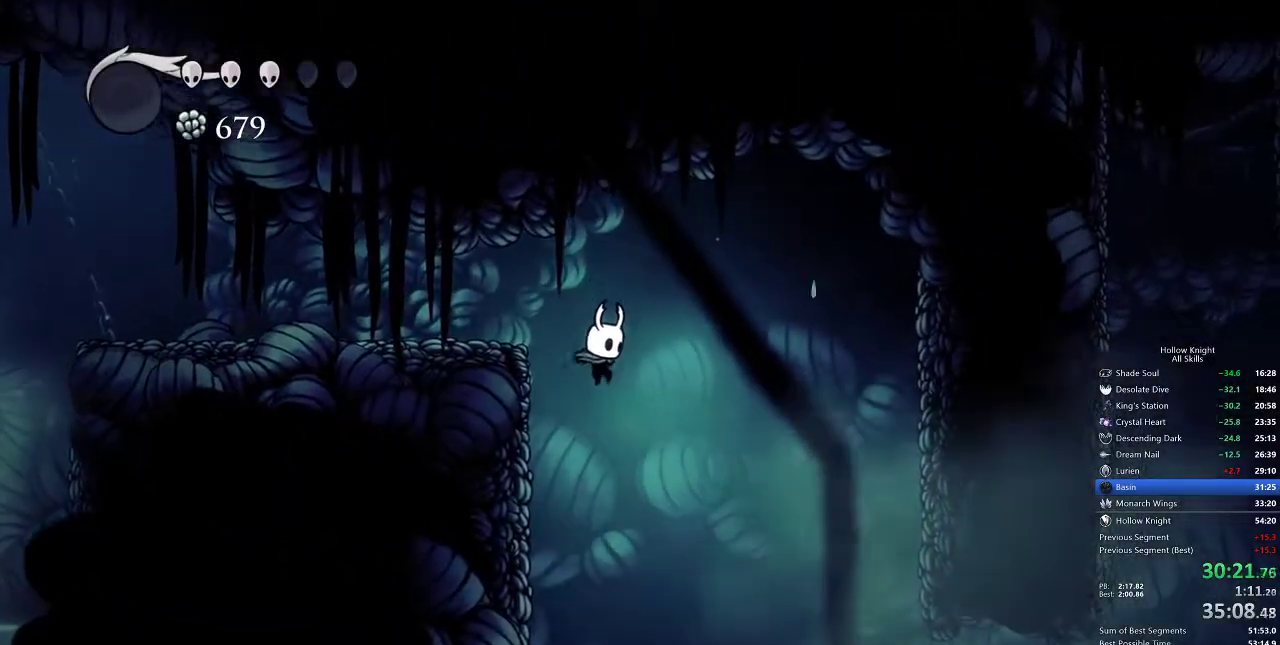
{"keys": ["cdash", "left"], "events": [[200, "left", "down"], [483, "cdash", "down"]]}
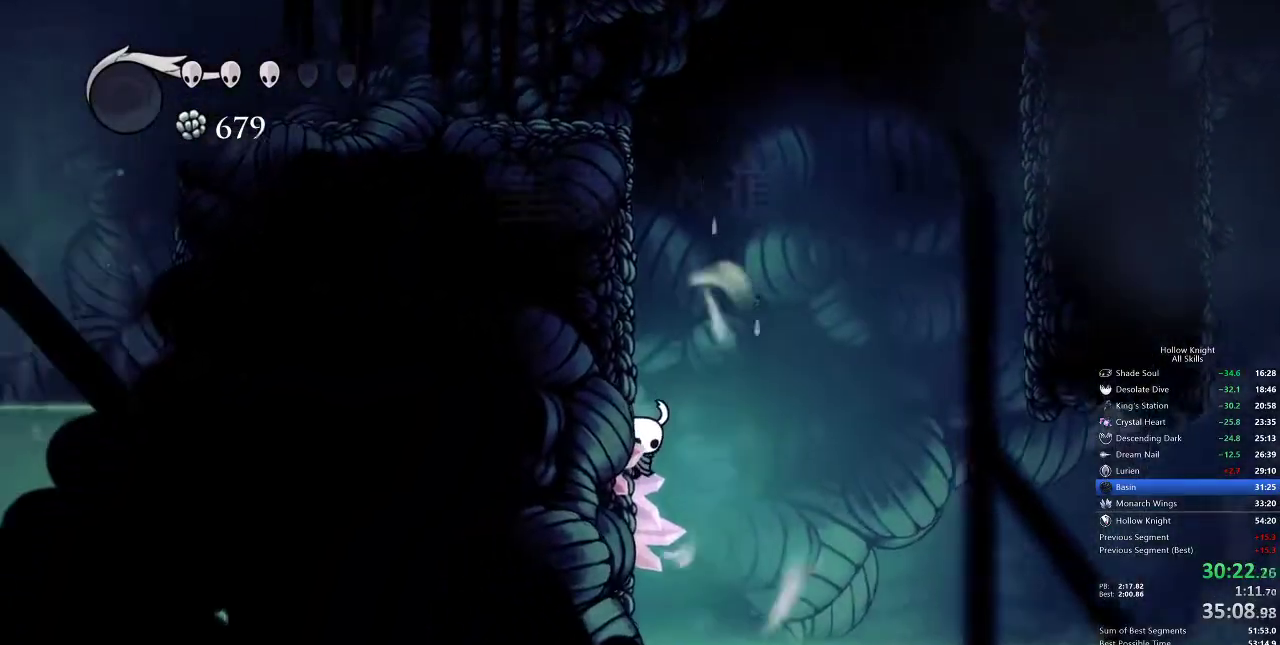
{"keys": ["cdash", "left"], "events": []}
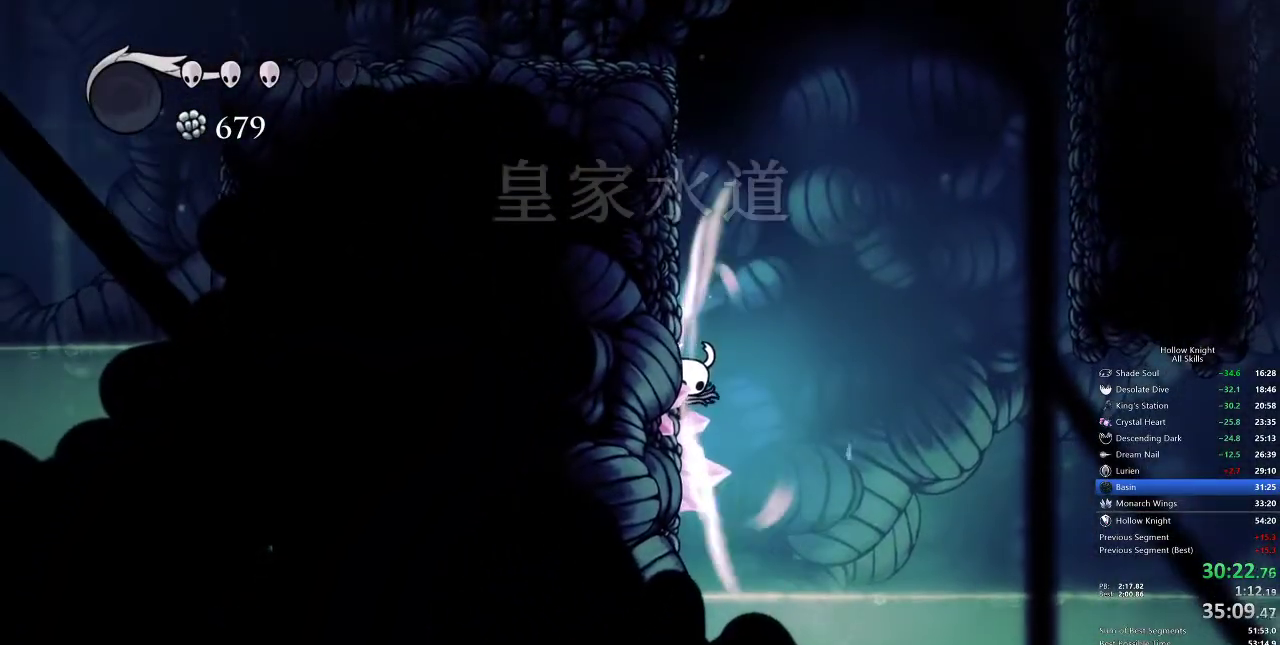
{"keys": ["right"], "events": [[467, "cdash", "up"], [467, "left", "up"], [467, "right", "down"]]}
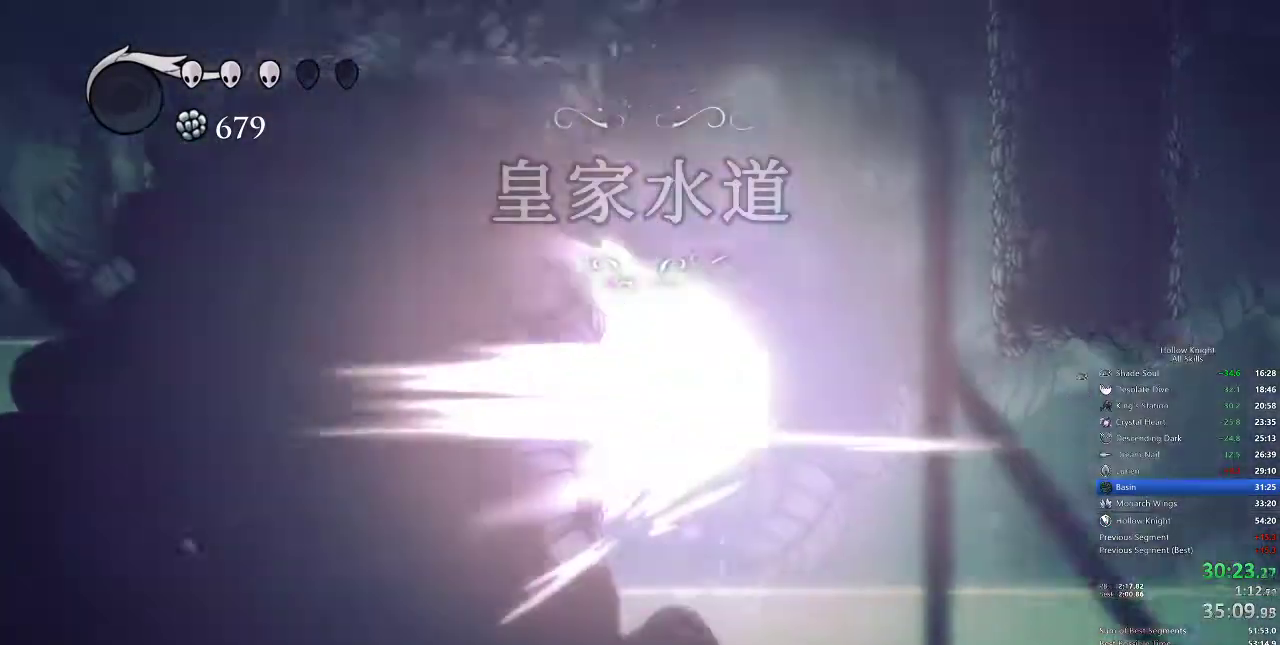
{"keys": ["right"], "events": []}
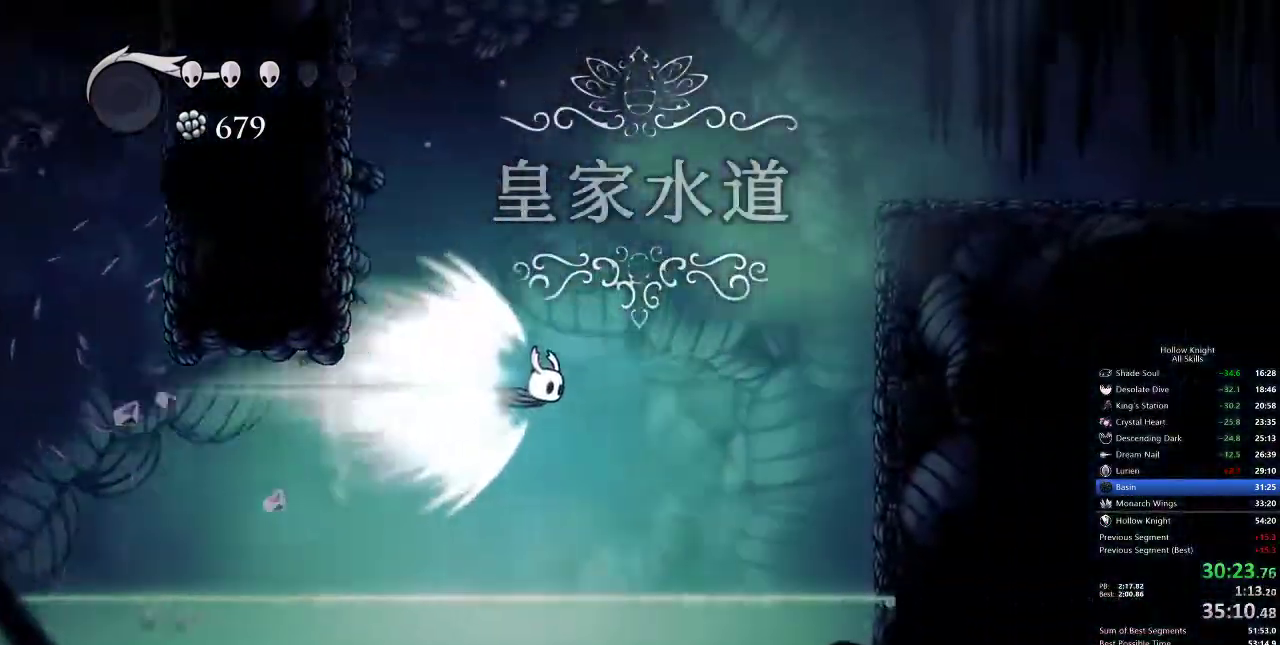
{"keys": ["right"], "events": [[250, "cdash", "down"], [400, "cdash", "up"]]}
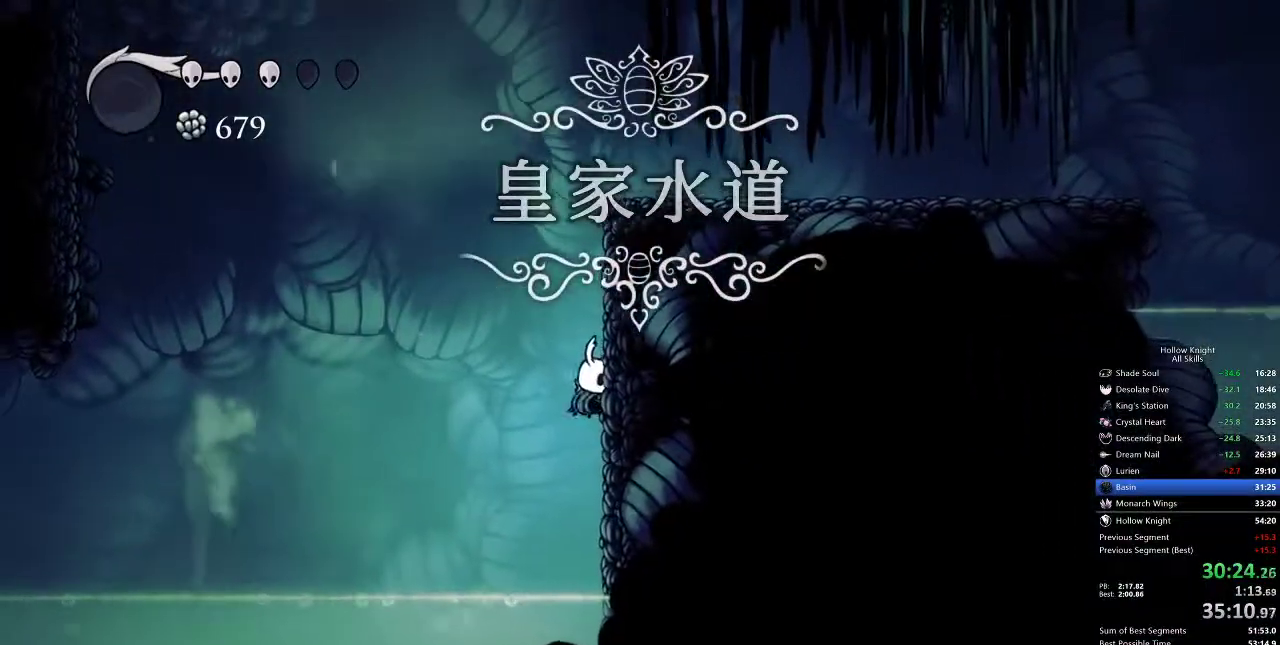
{"keys": ["jump", "right"], "events": [[317, "jump", "down"]]}
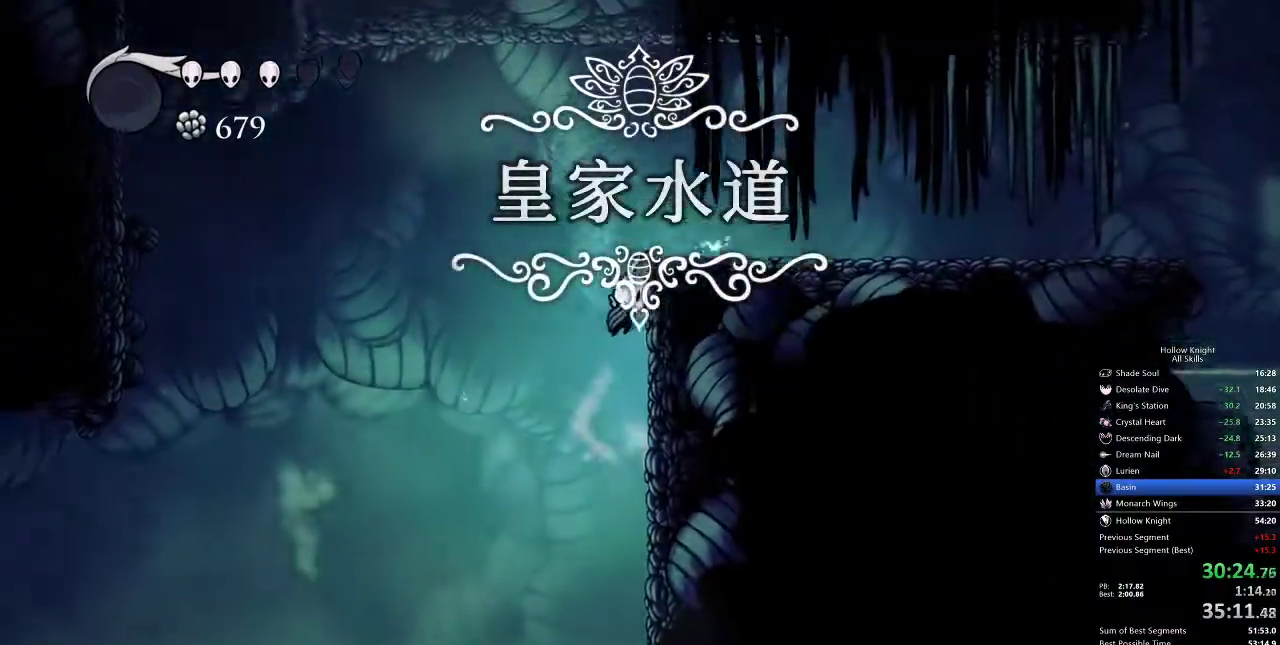
{"keys": ["right"], "events": [[67, "jump", "up"], [150, "jump", "down"], [267, "dash", "down"], [317, "jump", "up"], [433, "dash", "up"]]}
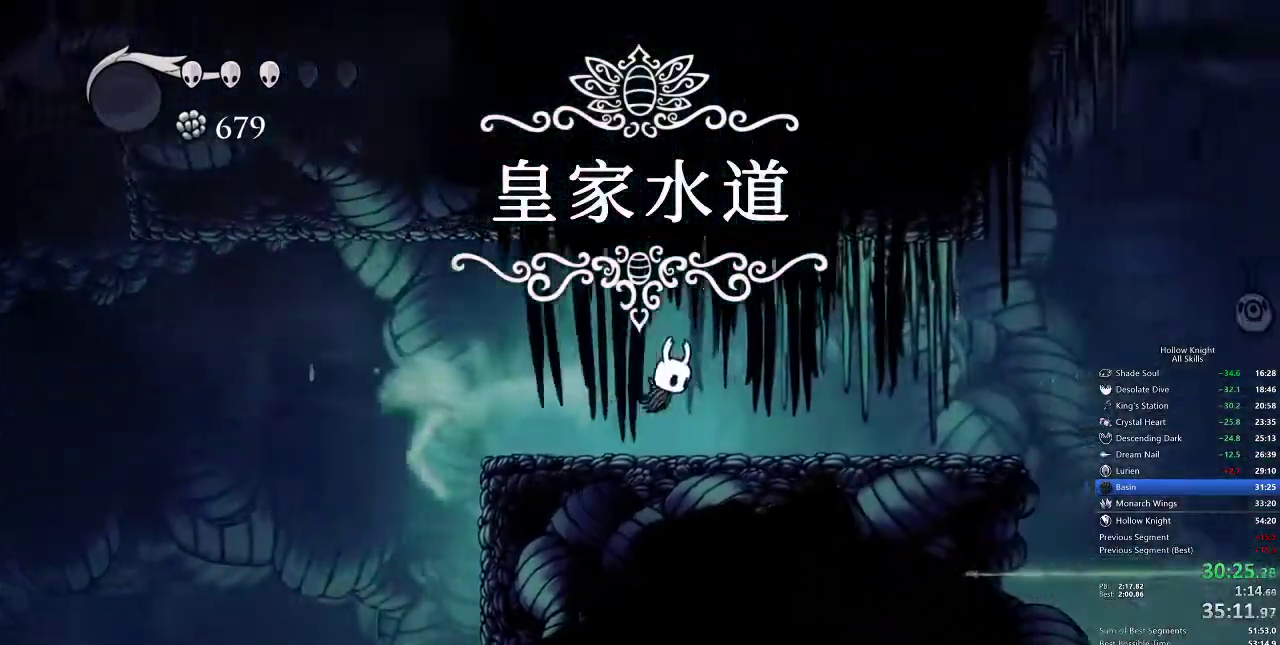
{"keys": ["dash", "right"], "events": [[483, "dash", "down"]]}
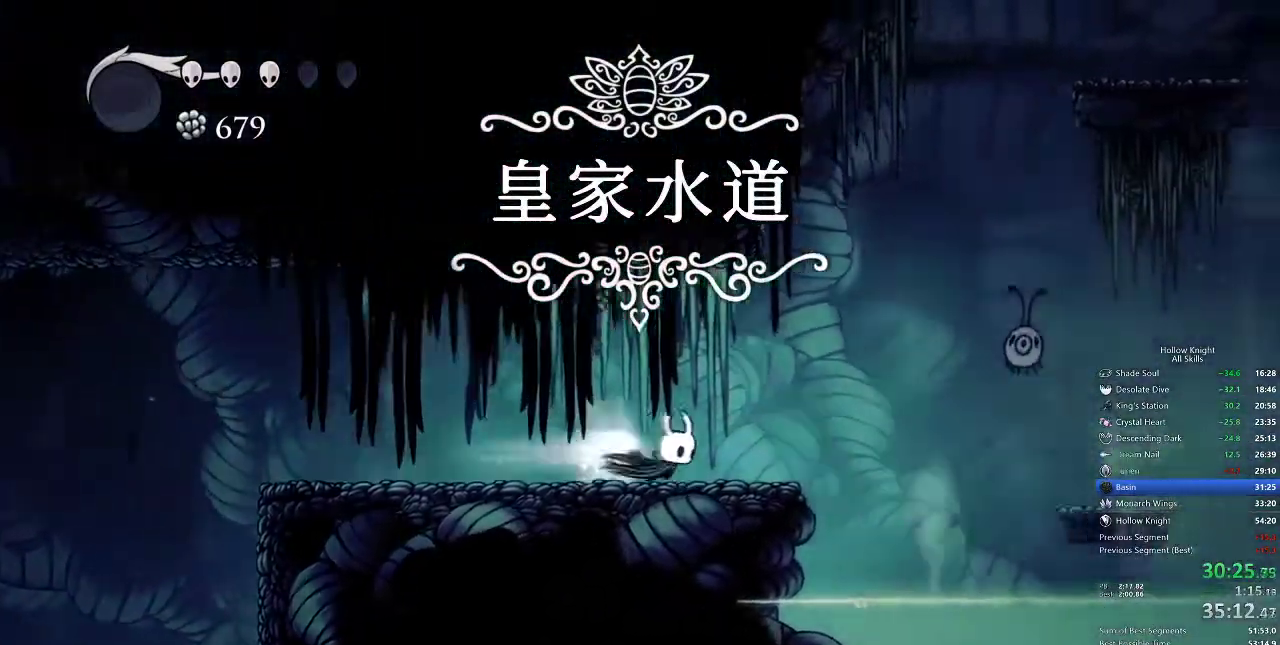
{"keys": [], "events": [[117, "dash", "up"], [217, "right", "up"]]}
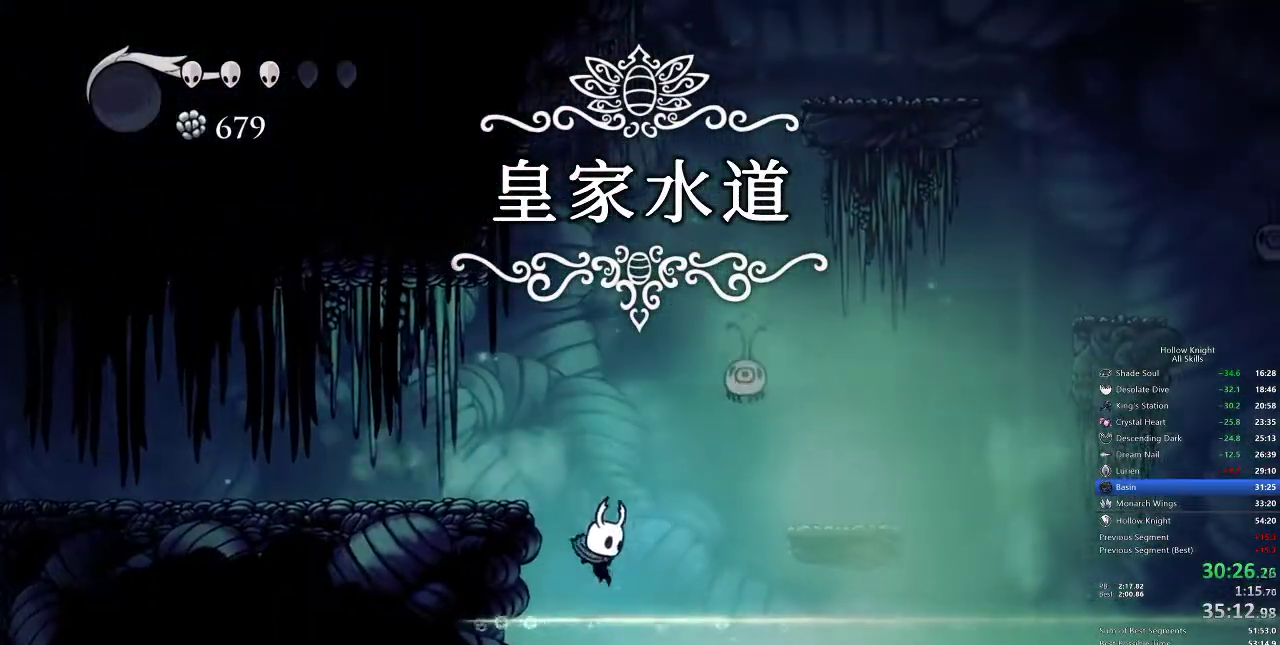
{"keys": ["cdash", "left"], "events": [[33, "left", "down"], [83, "dash", "down"], [283, "dash", "up"], [383, "cdash", "down"]]}
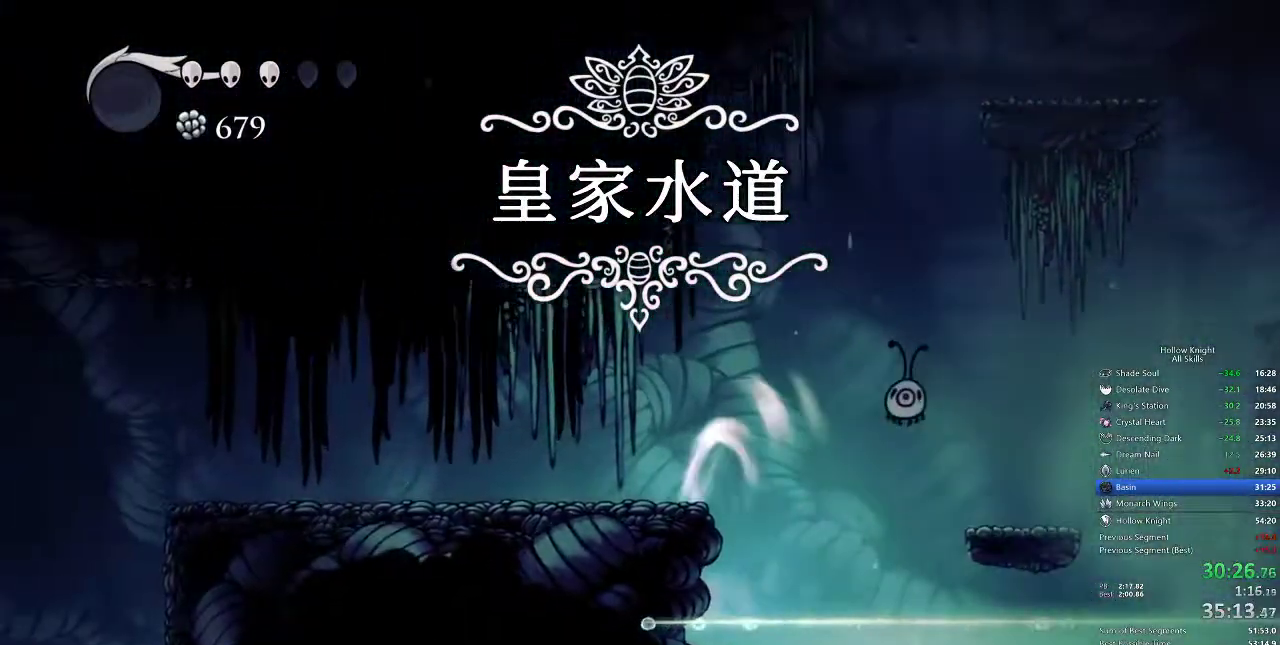
{"keys": ["cdash", "left"], "events": []}
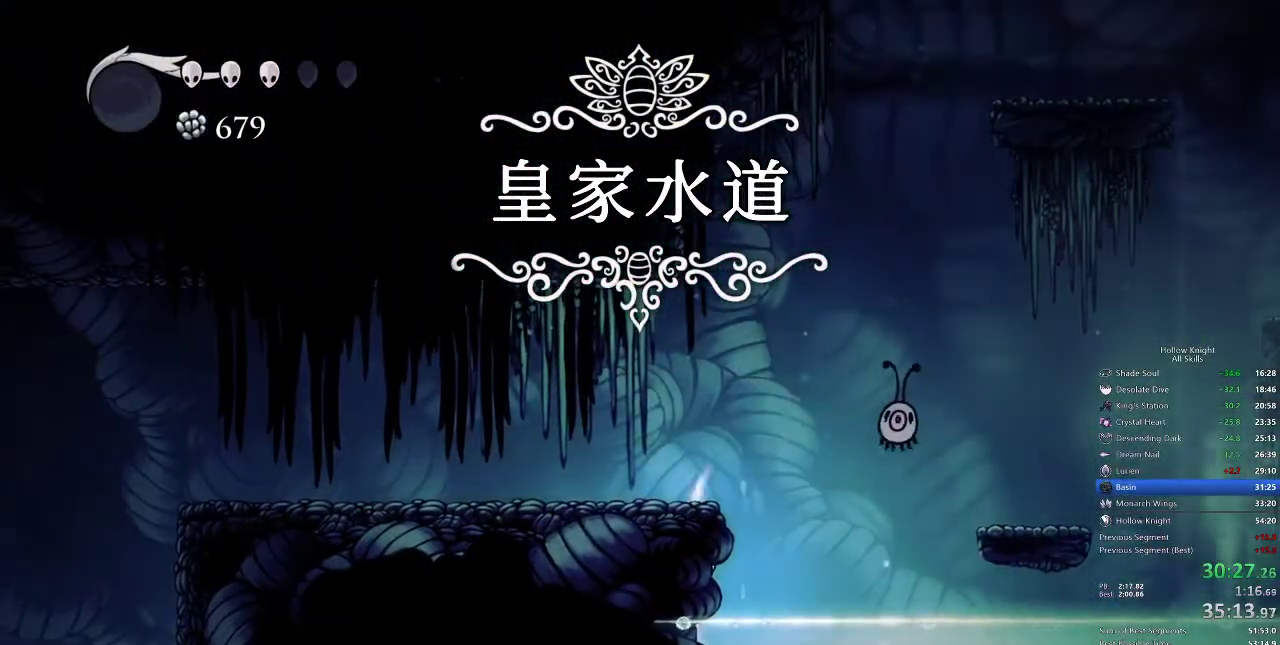
{"keys": ["right"], "events": [[317, "cdash", "up"], [317, "left", "up"], [450, "right", "down"]]}